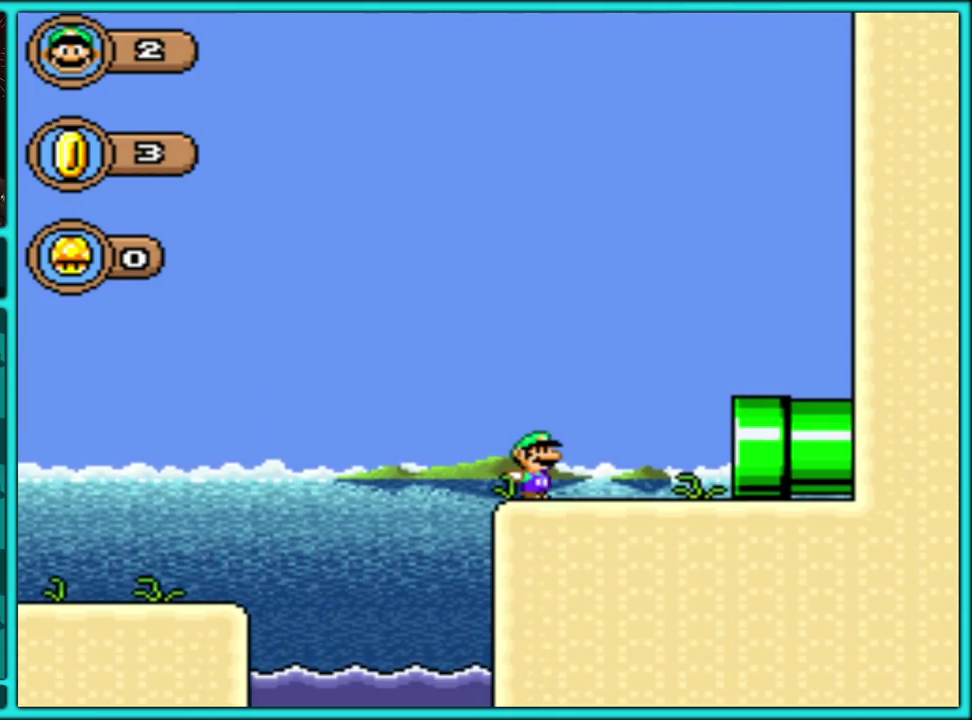
Gameplay with a controller (Nintendo layout); each line is a JSON object with the inputs held at the frame after it. "events" lists button and stick changes between this image and that frame as [ms after this image, input, new state], when the widget could be followed in between. Not read: L3 R3.
{"buttons": ["Y", "DPAD_RIGHT"], "events": []}
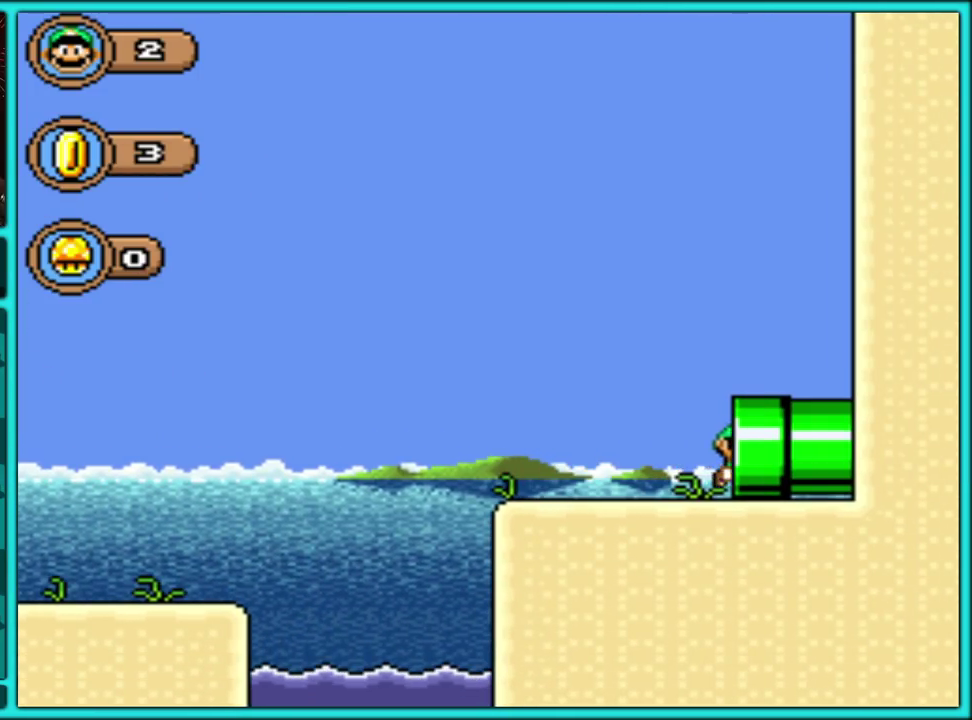
{"buttons": ["Y", "DPAD_RIGHT"], "events": []}
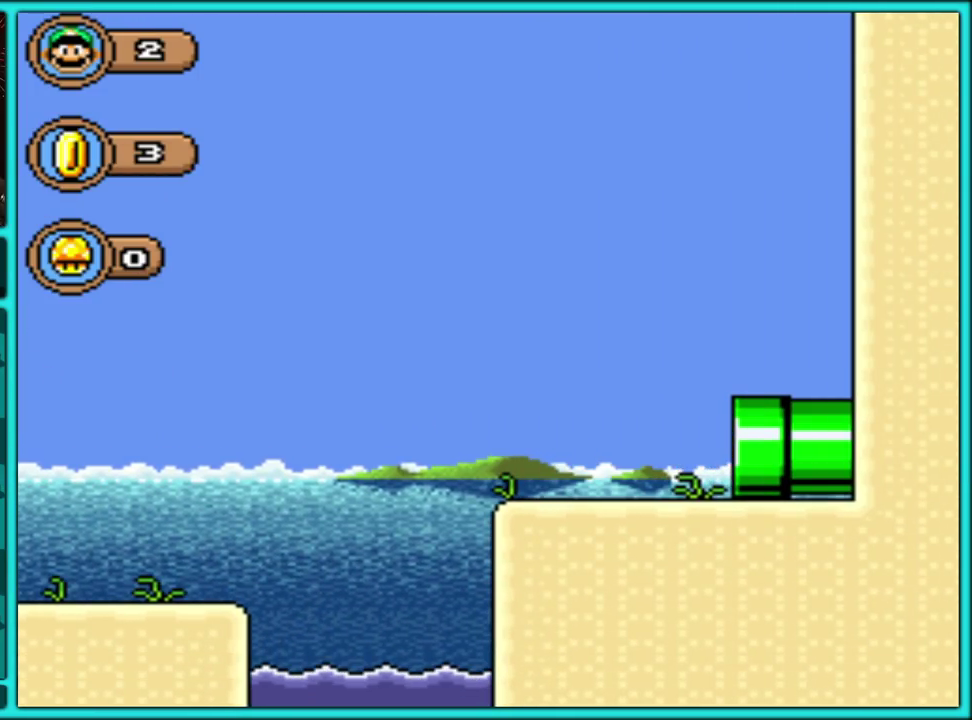
{"buttons": ["Y"], "events": [[267, "DPAD_RIGHT", "up"]]}
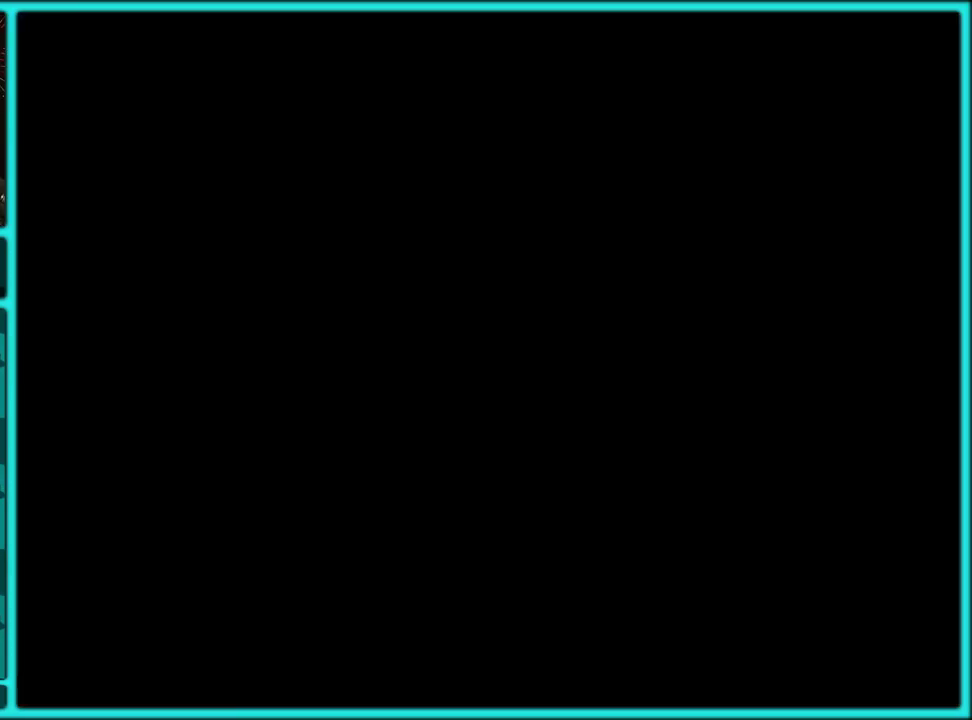
{"buttons": ["Y", "DPAD_RIGHT"], "events": [[183, "Y", "up"], [250, "Y", "down"], [333, "DPAD_RIGHT", "down"]]}
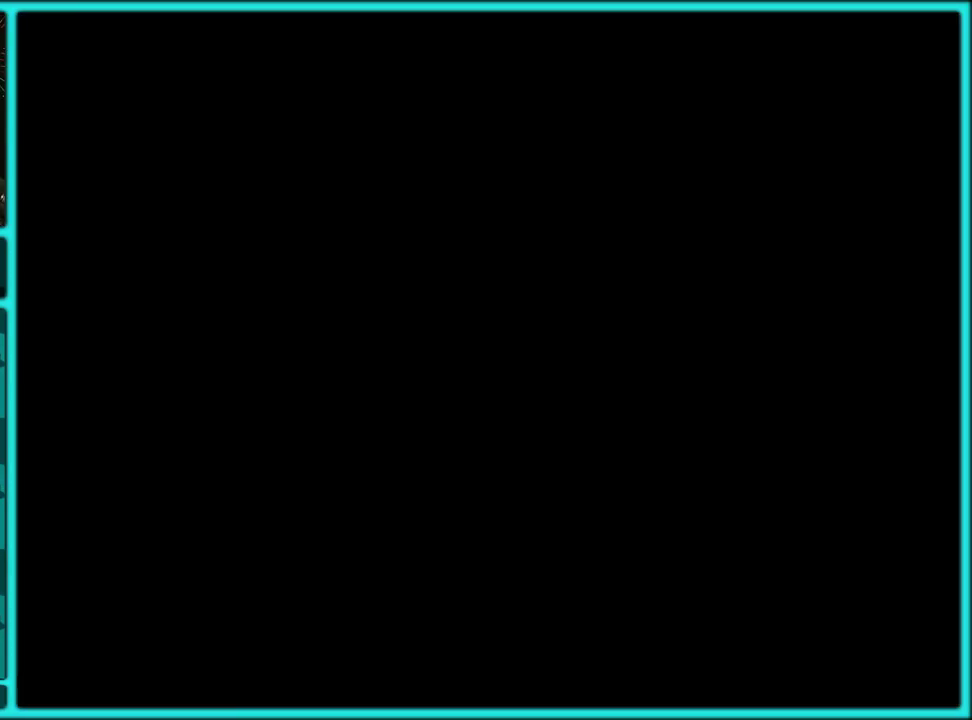
{"buttons": ["Y", "DPAD_RIGHT"], "events": []}
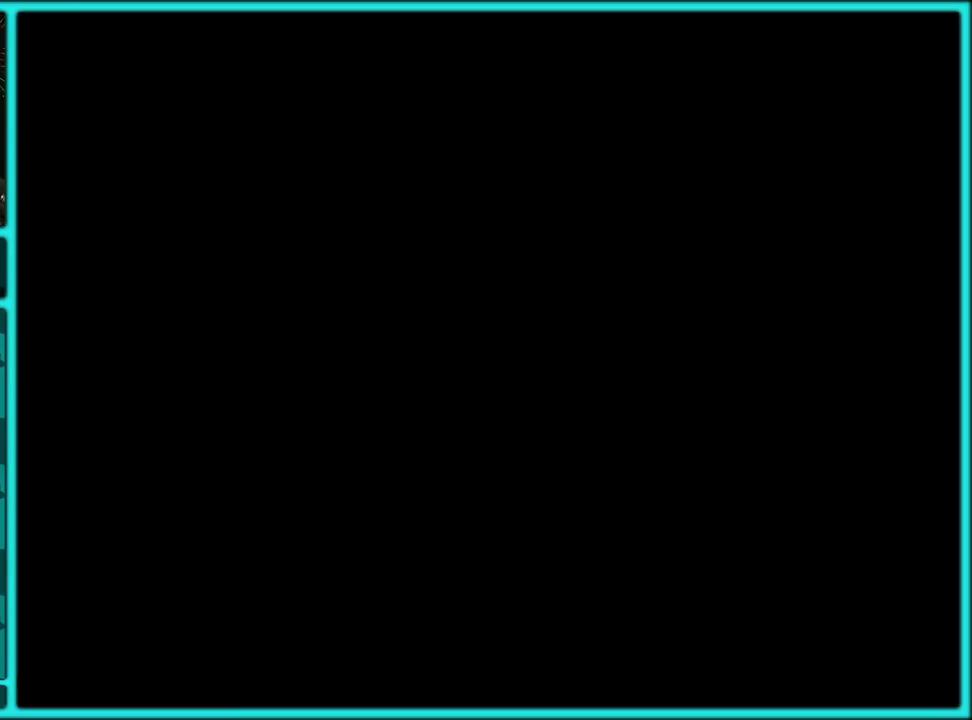
{"buttons": ["Y", "DPAD_RIGHT"], "events": []}
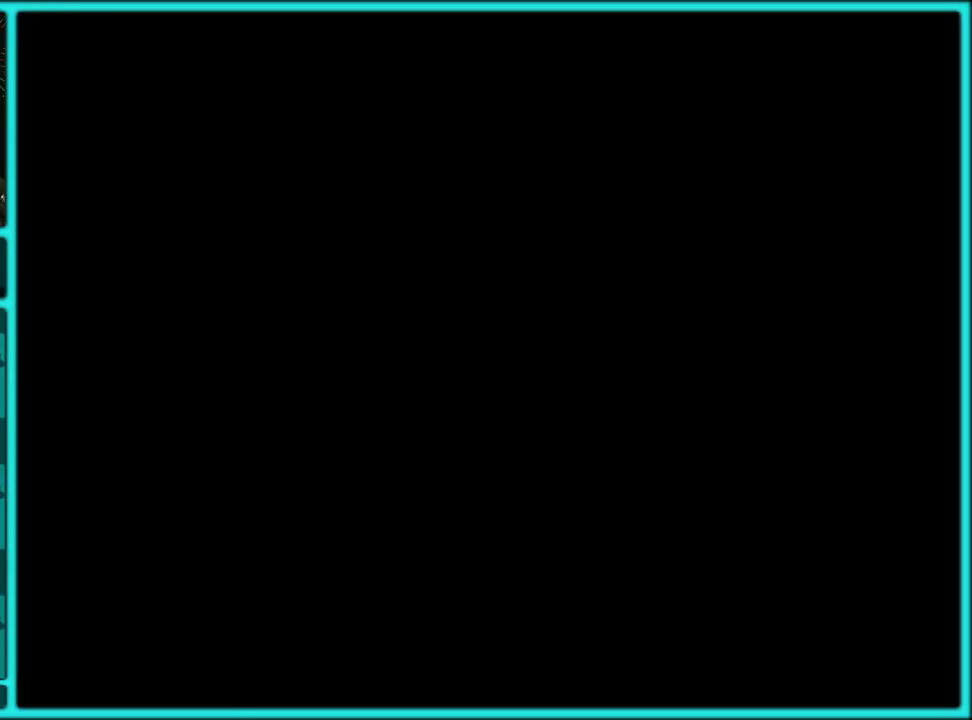
{"buttons": ["Y", "DPAD_RIGHT"], "events": []}
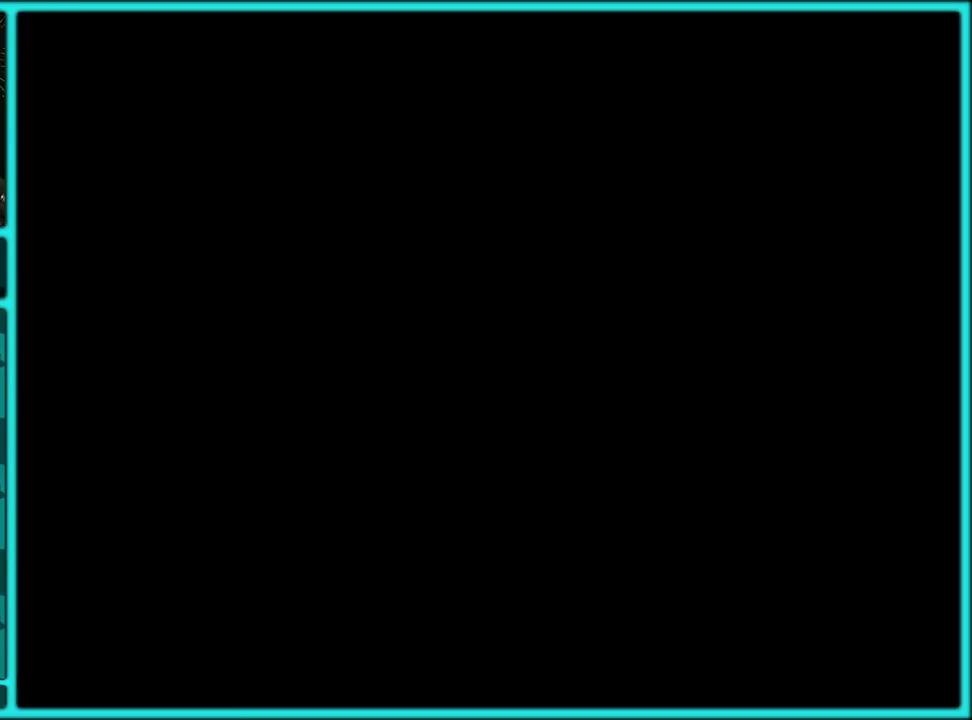
{"buttons": ["Y", "DPAD_RIGHT"], "events": []}
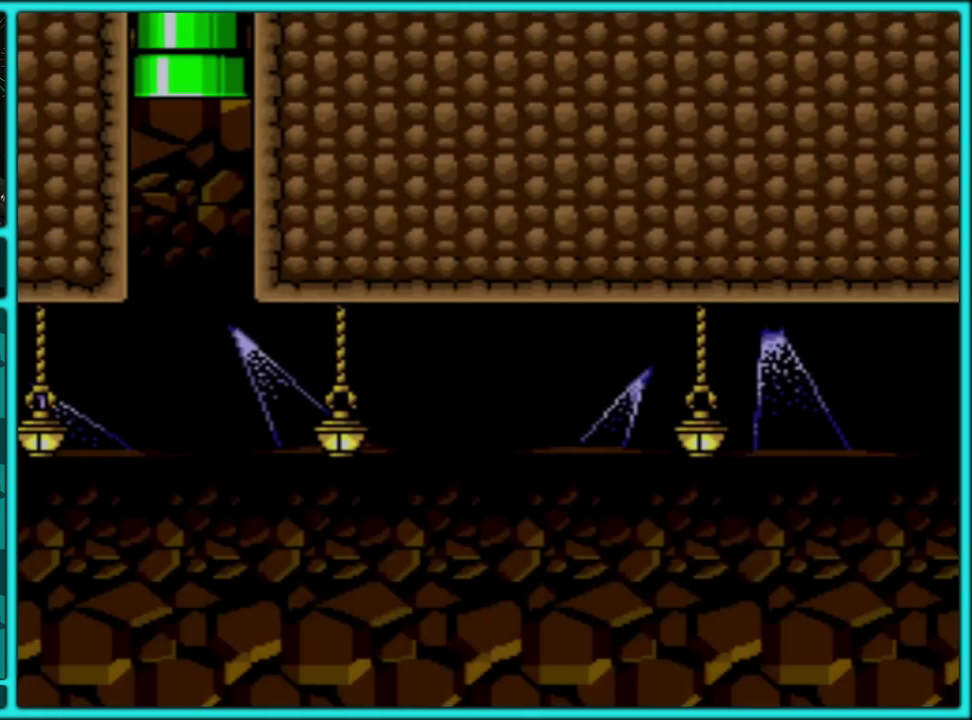
{"buttons": ["Y", "DPAD_RIGHT"], "events": []}
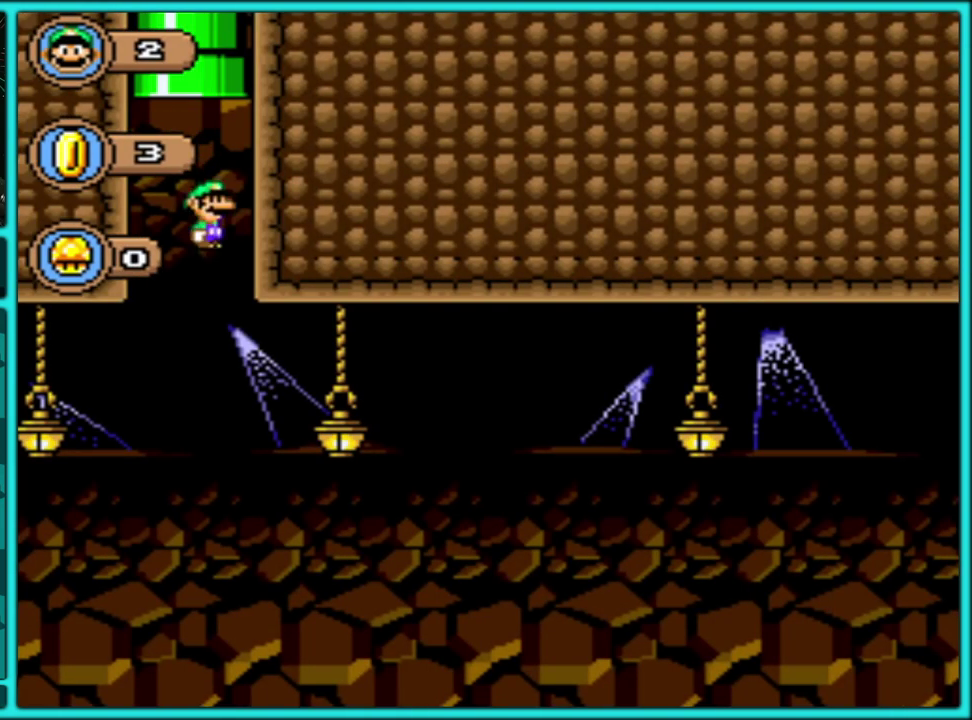
{"buttons": ["Y", "DPAD_RIGHT"], "events": []}
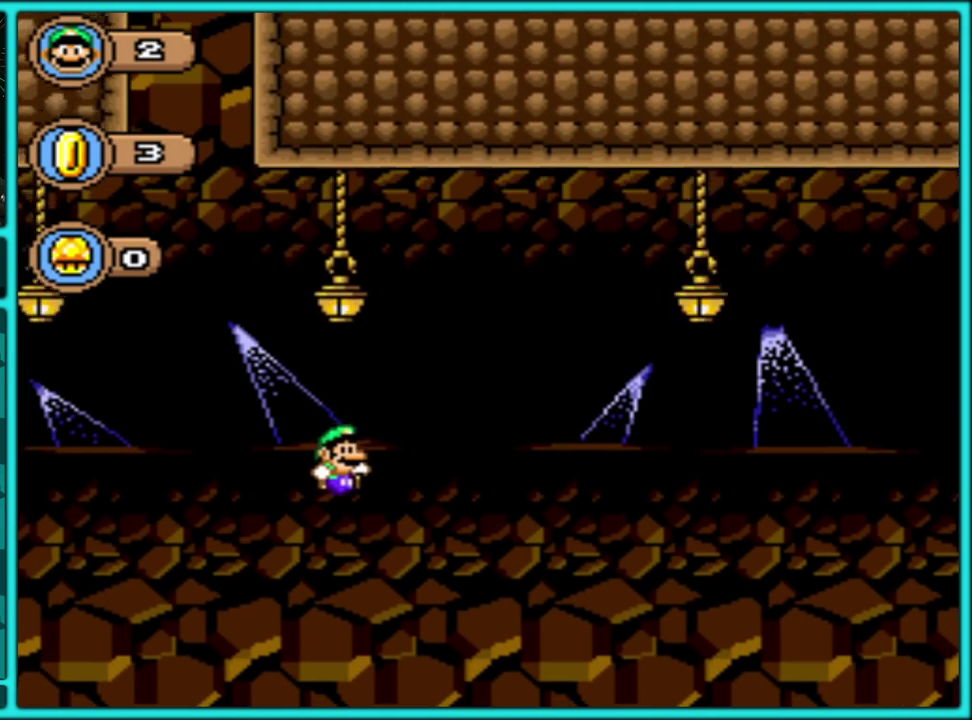
{"buttons": ["Y", "DPAD_RIGHT"], "events": []}
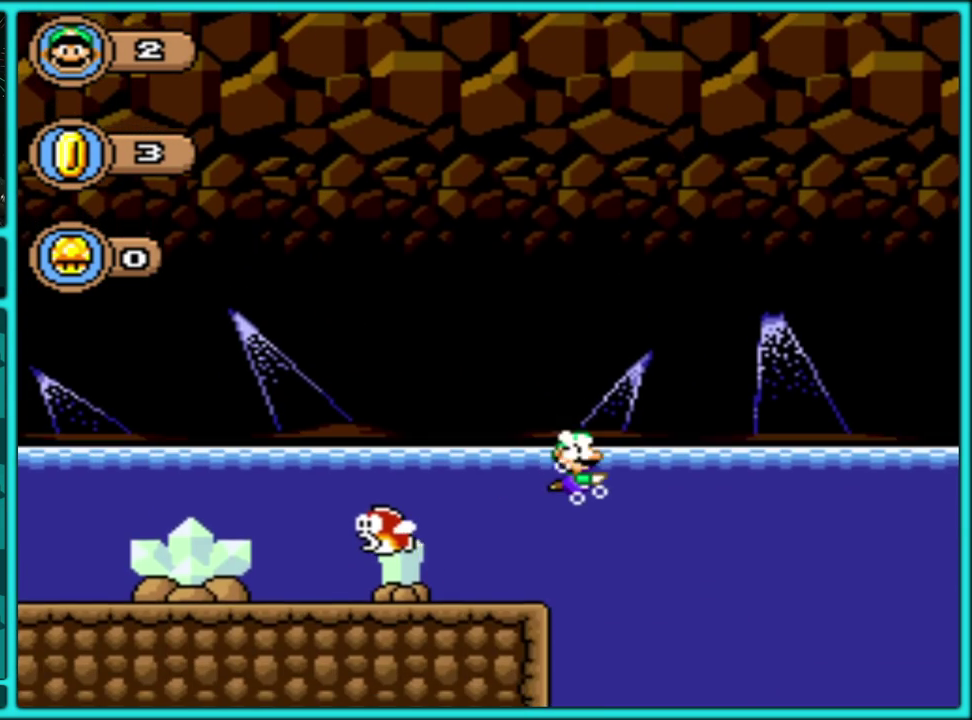
{"buttons": ["Y", "DPAD_RIGHT"], "events": [[33, "B", "down"], [167, "DPAD_UP", "down"], [250, "DPAD_UP", "up"], [483, "B", "up"]]}
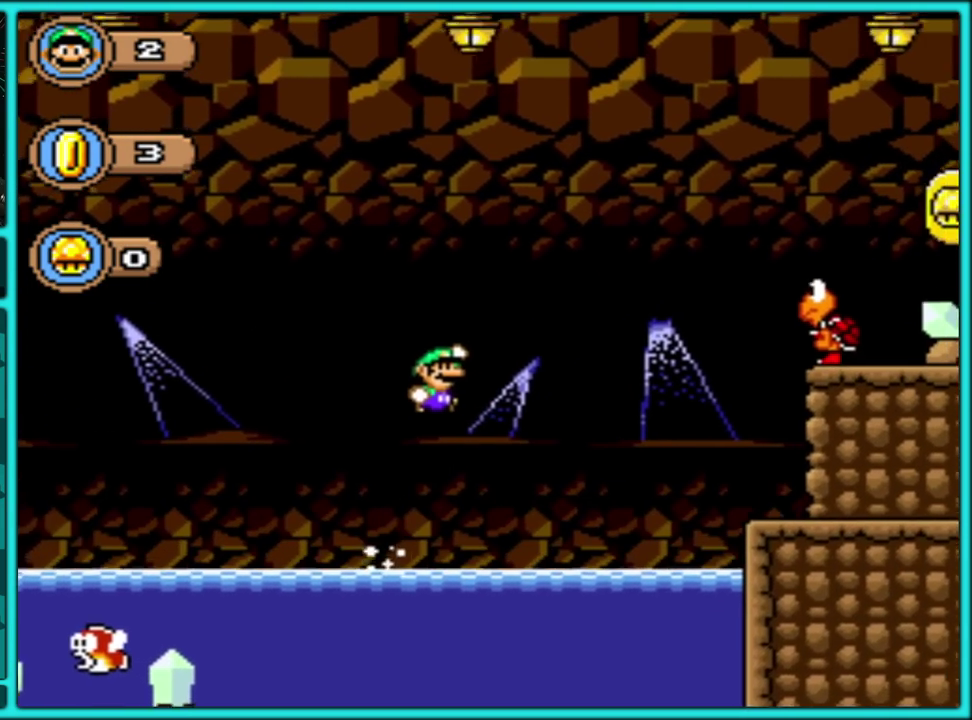
{"buttons": ["Y", "DPAD_LEFT"], "events": [[17, "B", "down"], [200, "B", "up"], [300, "DPAD_UP", "down"], [317, "DPAD_LEFT", "down"], [317, "DPAD_RIGHT", "up"], [317, "DPAD_UP", "up"], [467, "DPAD_UP", "down"], [500, "DPAD_UP", "up"]]}
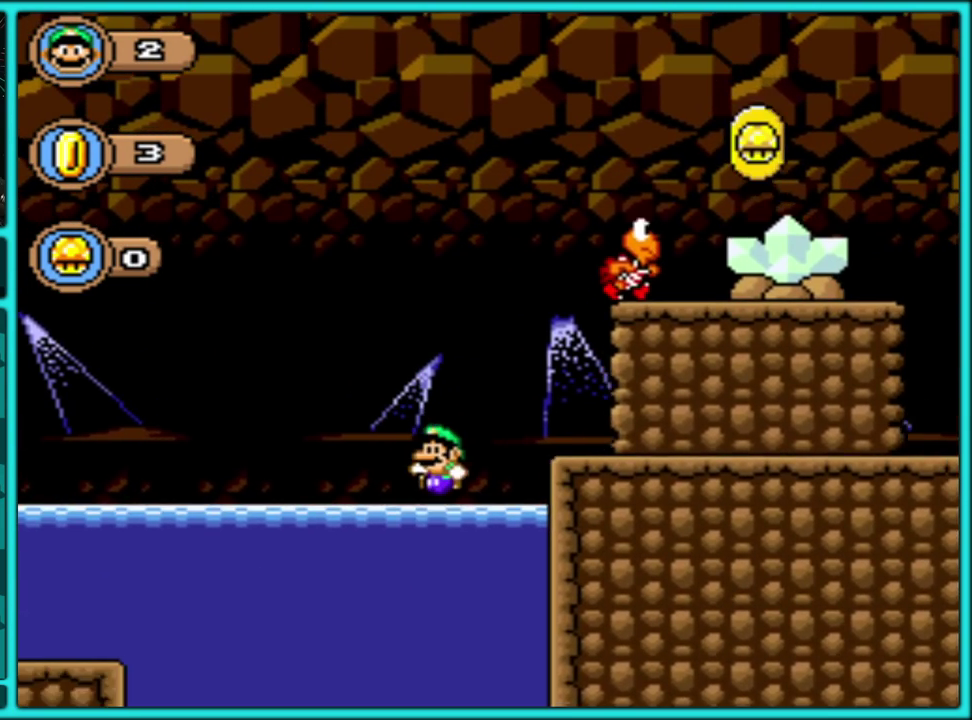
{"buttons": ["Y", "DPAD_UP", "DPAD_RIGHT"], "events": [[17, "DPAD_UP", "down"], [50, "DPAD_LEFT", "up"], [83, "DPAD_RIGHT", "down"], [133, "B", "down"], [333, "DPAD_UP", "up"], [467, "B", "up"], [500, "DPAD_UP", "down"]]}
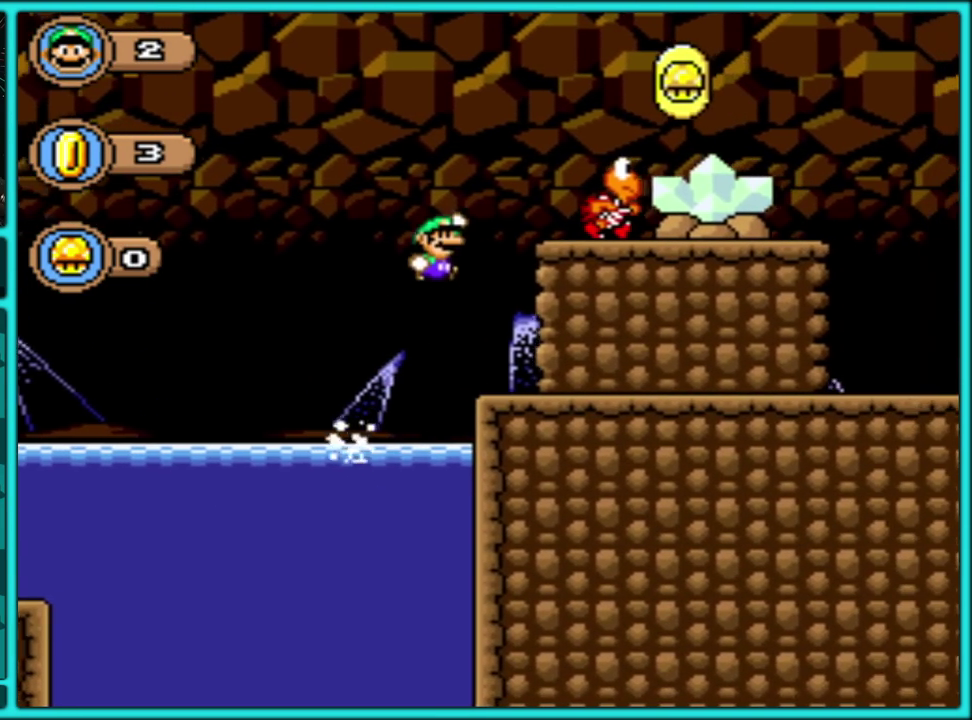
{"buttons": ["Y", "DPAD_RIGHT"], "events": [[33, "DPAD_LEFT", "down"], [33, "DPAD_RIGHT", "up"], [33, "DPAD_UP", "up"], [150, "DPAD_LEFT", "up"], [167, "DPAD_RIGHT", "down"]]}
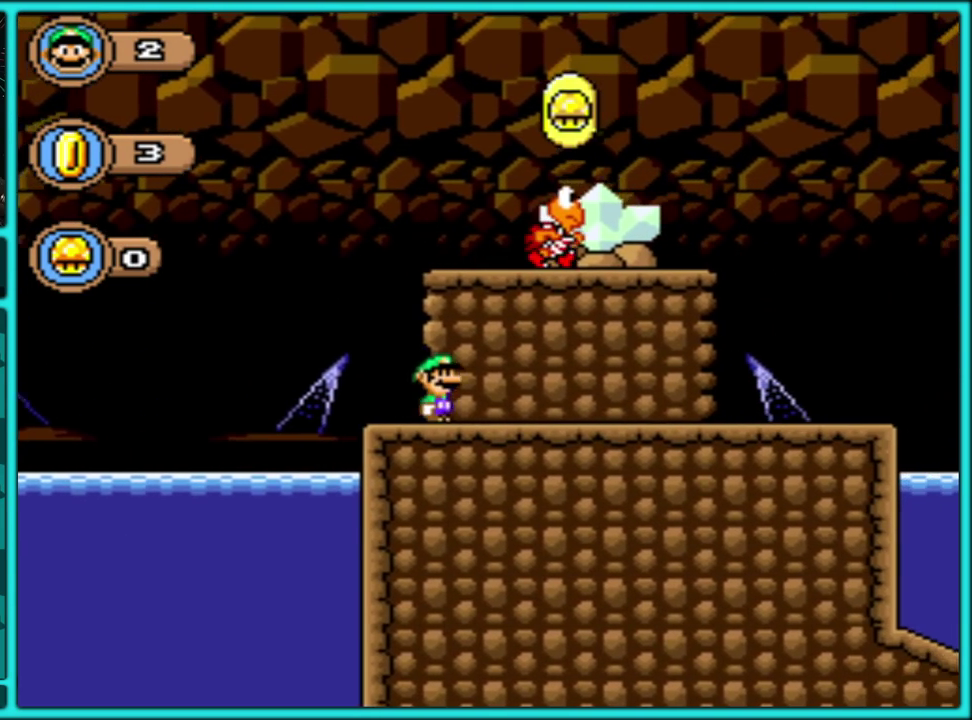
{"buttons": ["Y", "DPAD_RIGHT"], "events": []}
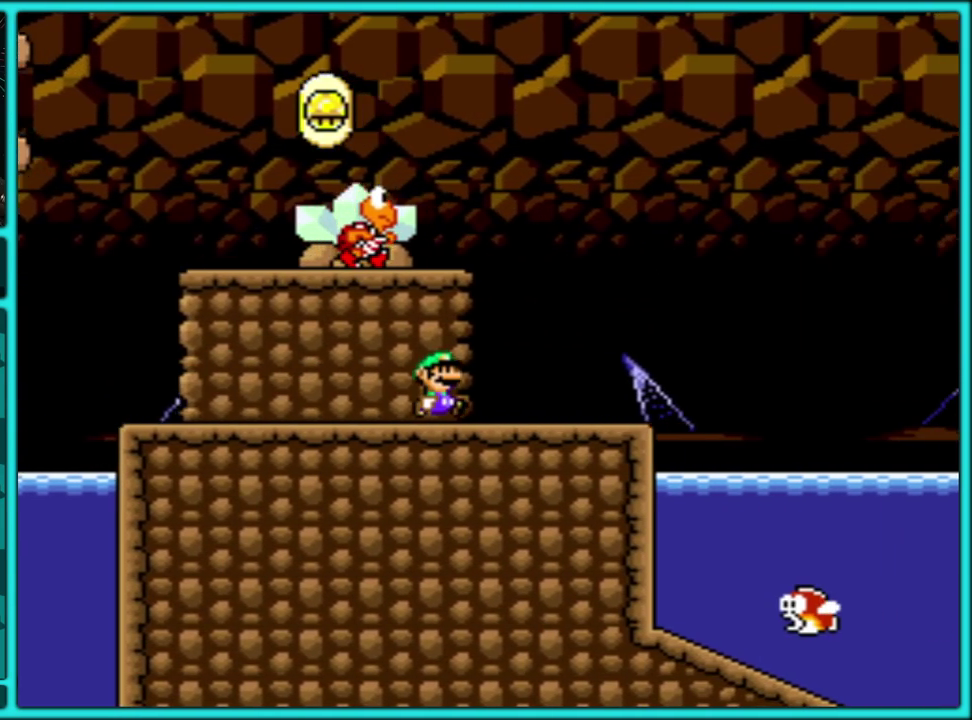
{"buttons": ["B", "Y", "DPAD_RIGHT"], "events": [[367, "B", "down"]]}
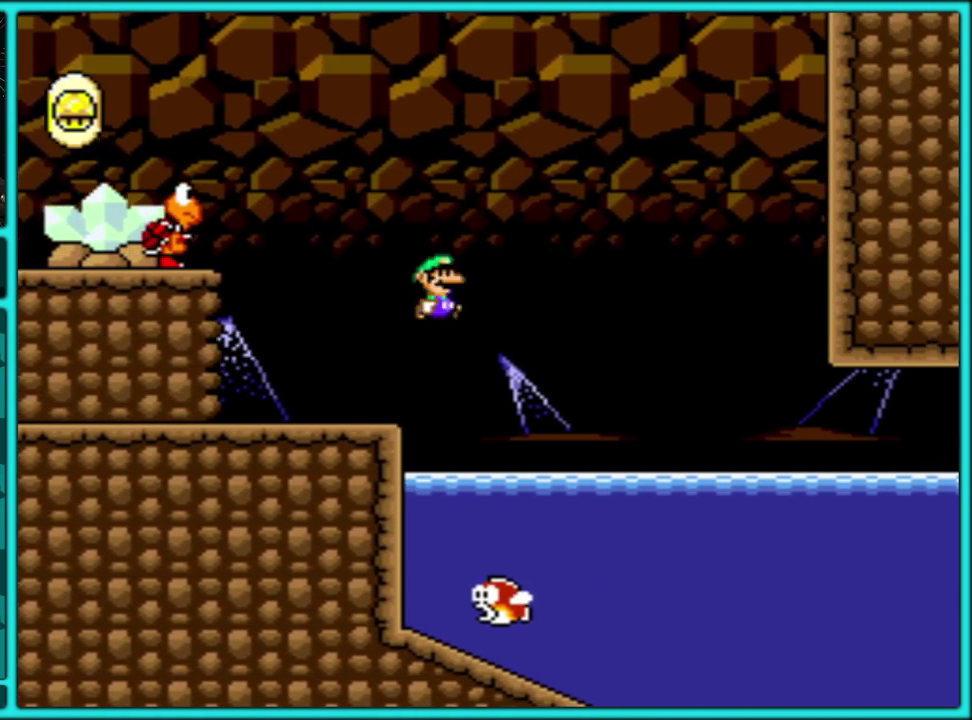
{"buttons": ["Y", "DPAD_RIGHT"], "events": [[117, "B", "up"]]}
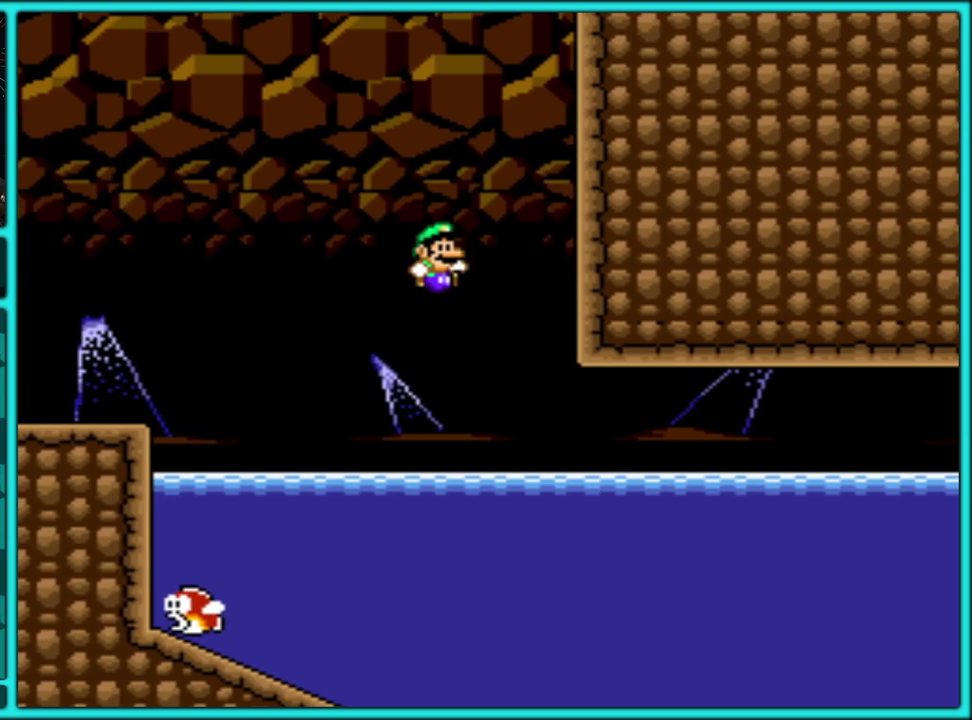
{"buttons": ["Y", "DPAD_RIGHT"], "events": []}
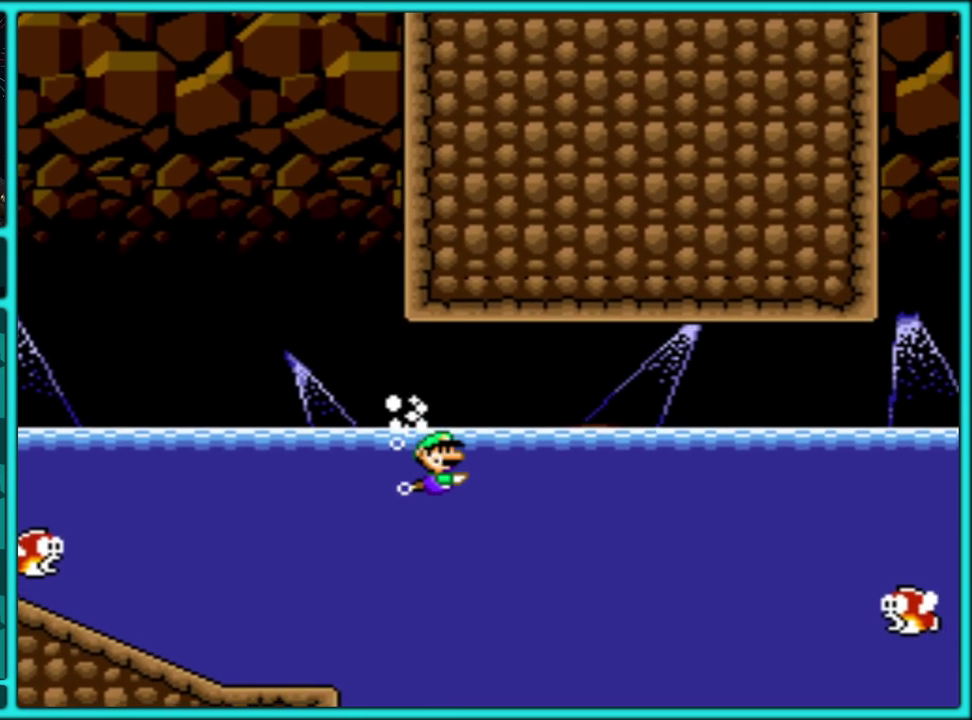
{"buttons": ["Y", "DPAD_RIGHT"], "events": []}
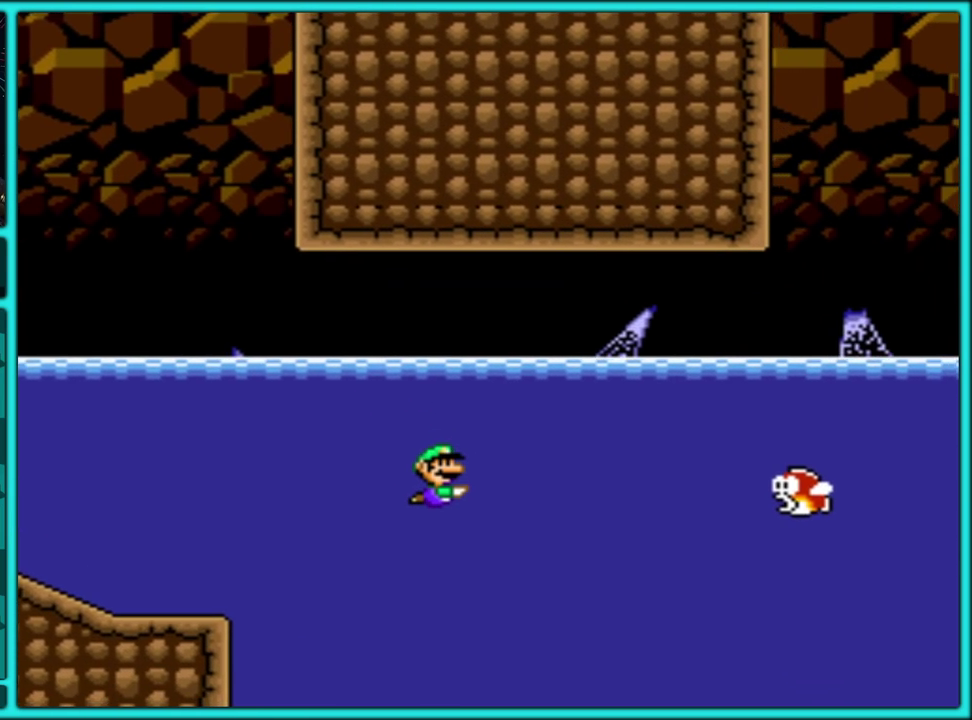
{"buttons": ["Y", "DPAD_RIGHT"], "events": [[317, "B", "down"], [400, "B", "up"]]}
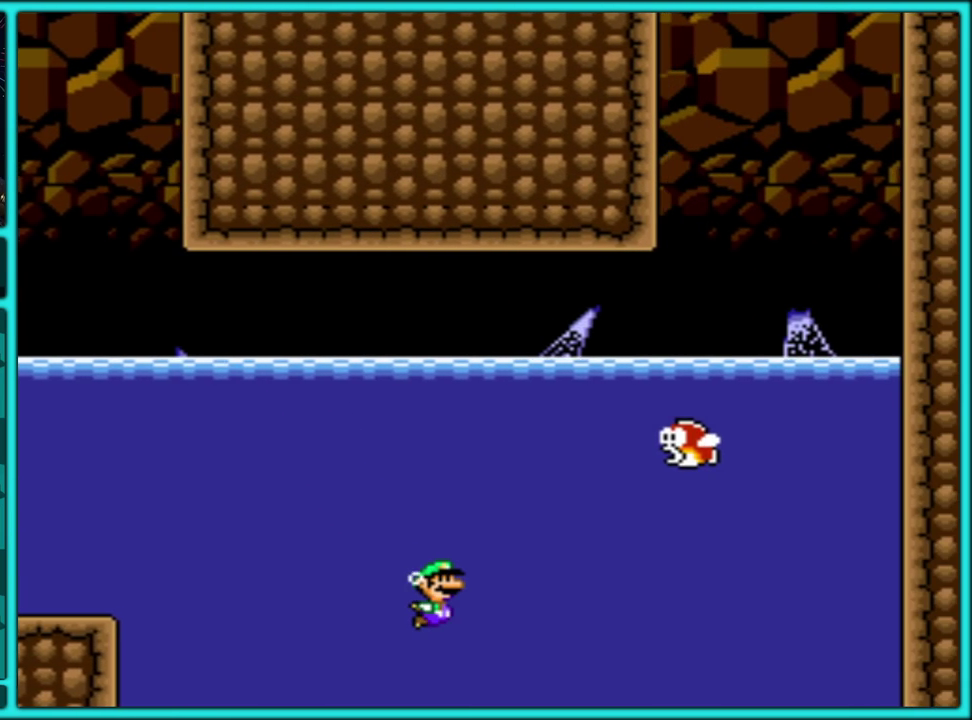
{"buttons": ["Y", "DPAD_RIGHT"], "events": [[400, "B", "down"], [483, "B", "up"]]}
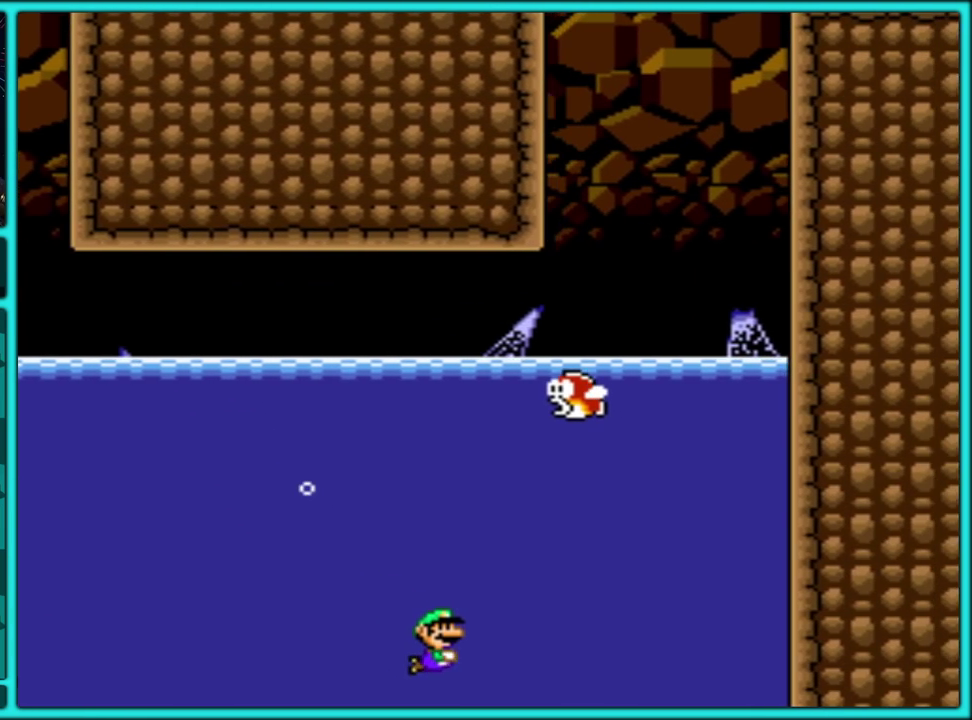
{"buttons": ["Y", "DPAD_RIGHT"], "events": []}
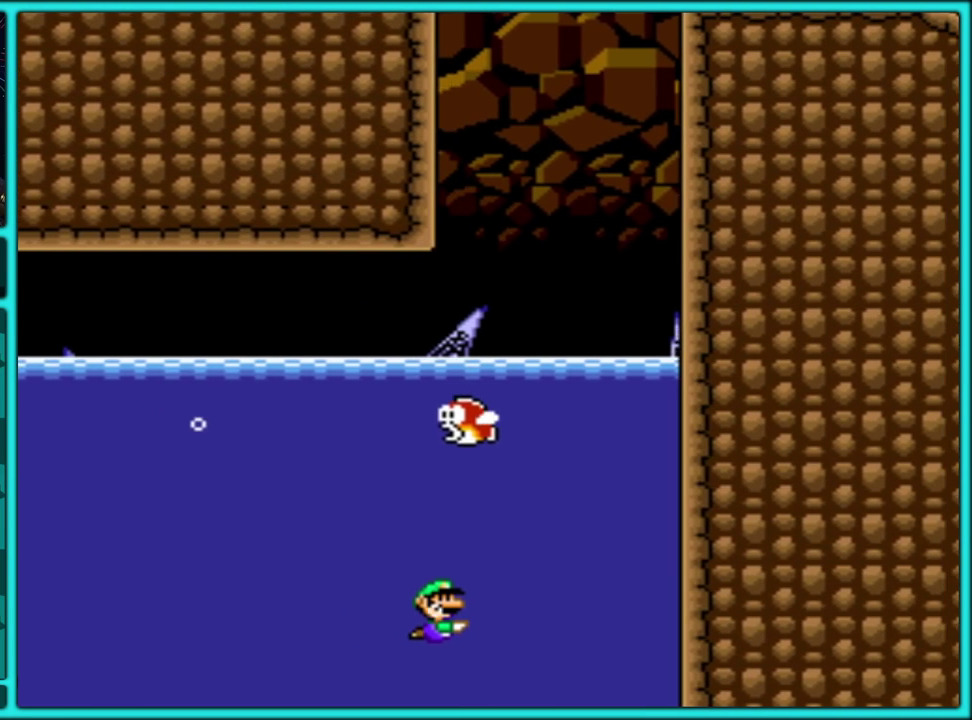
{"buttons": ["B", "Y", "DPAD_UP", "DPAD_RIGHT"], "events": [[267, "B", "down"], [400, "DPAD_UP", "down"]]}
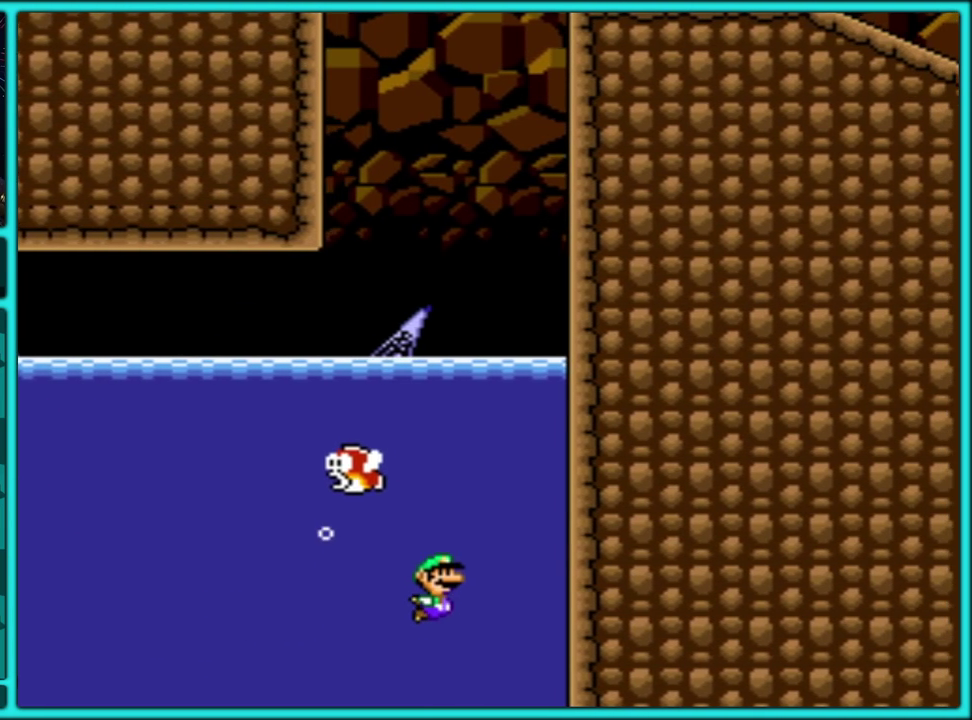
{"buttons": ["B", "Y", "DPAD_UP"], "events": [[33, "B", "up"], [100, "B", "down"], [150, "DPAD_RIGHT", "up"], [183, "B", "up"], [233, "B", "down"], [350, "DPAD_LEFT", "down"], [483, "DPAD_LEFT", "up"]]}
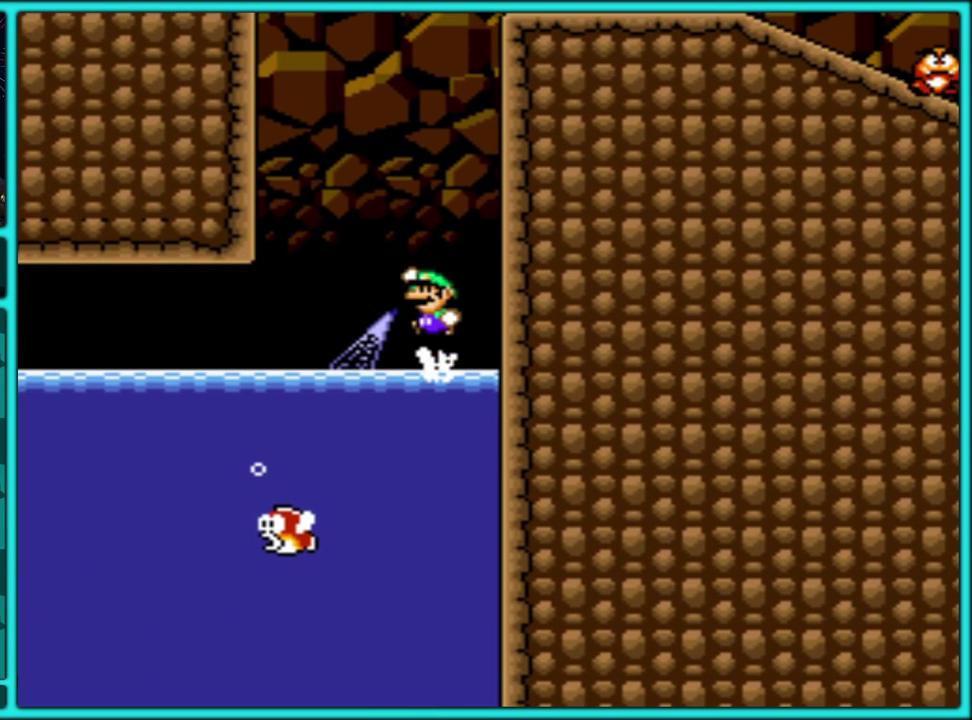
{"buttons": ["B", "Y", "DPAD_RIGHT"], "events": [[17, "DPAD_RIGHT", "down"], [100, "DPAD_UP", "up"], [250, "B", "up"], [450, "B", "down"]]}
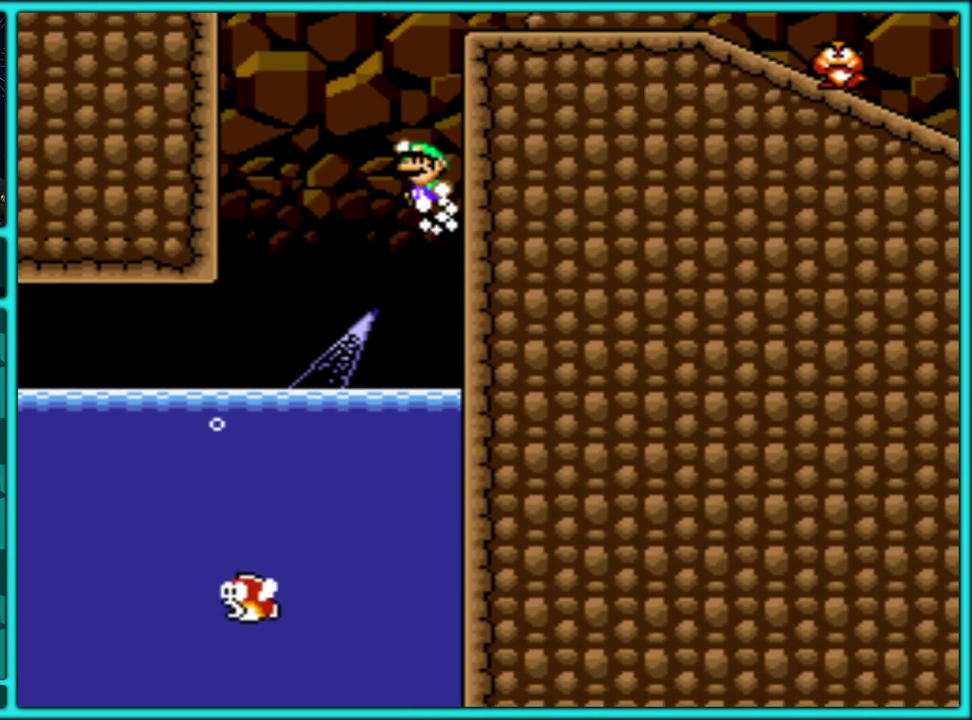
{"buttons": ["B", "Y", "DPAD_LEFT"], "events": [[100, "DPAD_UP", "down"], [167, "DPAD_LEFT", "down"], [167, "DPAD_RIGHT", "up"], [167, "DPAD_UP", "up"], [367, "B", "up"], [483, "B", "down"]]}
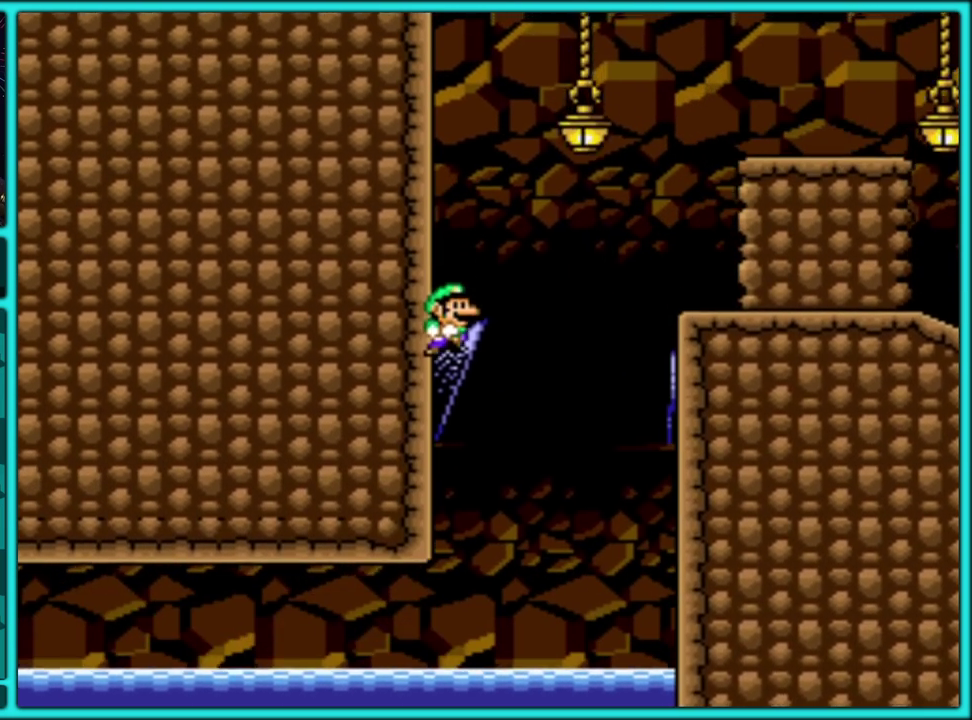
{"buttons": ["Y", "DPAD_RIGHT"], "events": [[150, "DPAD_LEFT", "up"], [167, "DPAD_RIGHT", "down"], [200, "B", "up"]]}
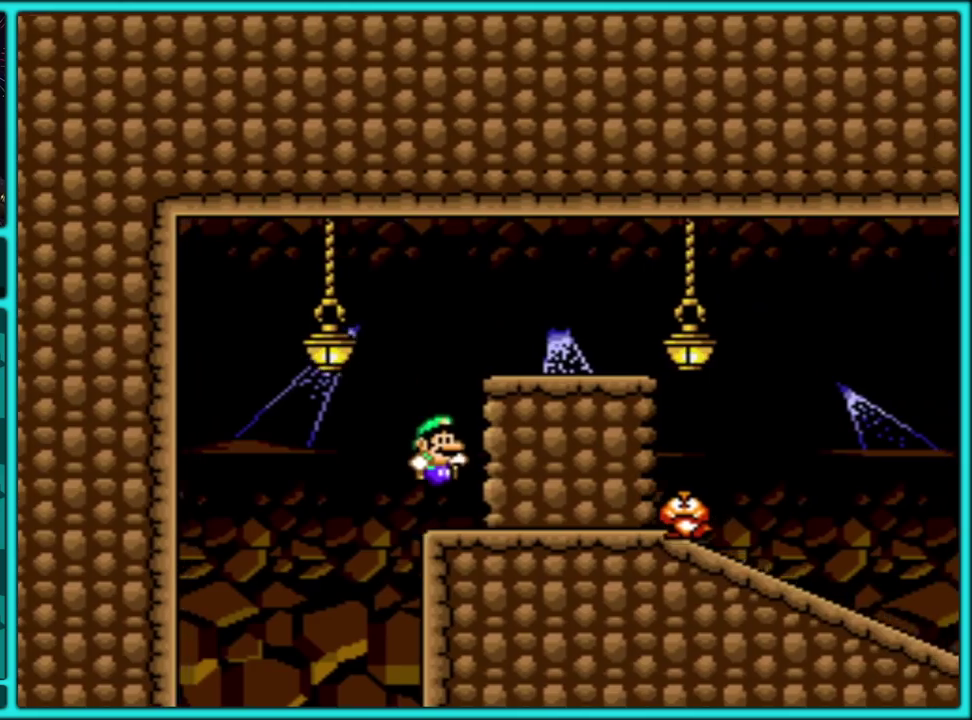
{"buttons": ["Y", "DPAD_RIGHT"], "events": [[100, "B", "down"], [167, "B", "up"]]}